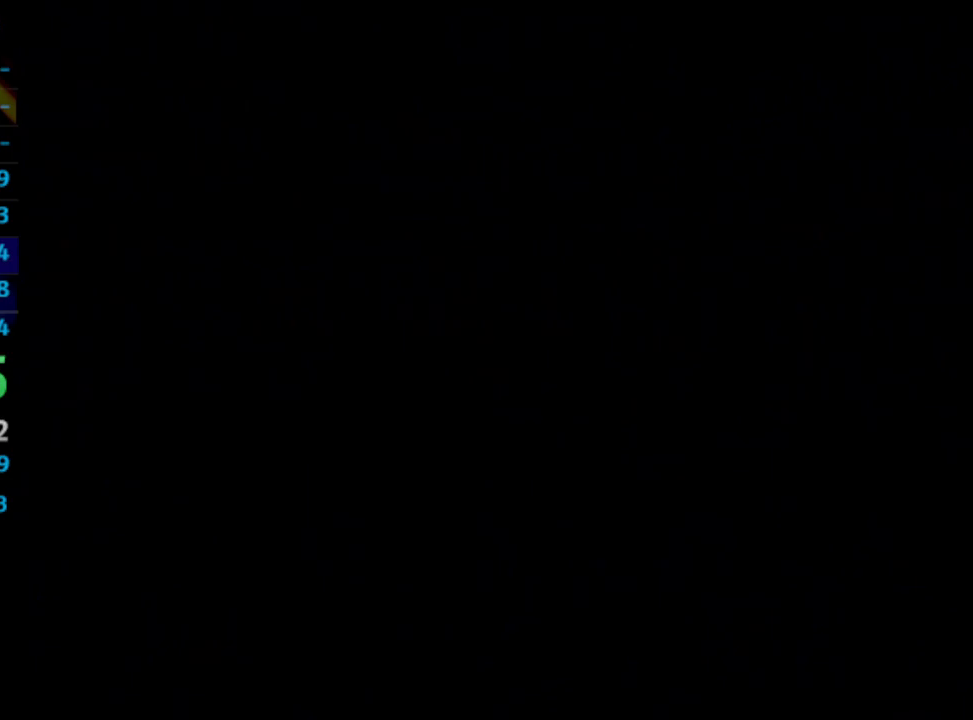
Gameplay with a controller (PlayStation layout); each line is a JSON object with the inputs held at the frame after it. "events" lists button and stick changes between this image and that frame as [ms after this image, input, new state], when the widget could be followed in between. Not read: L3 R3.
{"buttons": ["CROSS", "SQUARE", "DPAD_UP"], "left_stick": "center", "right_stick": "center", "events": [[183, "SQUARE", "down"], [300, "SQUARE", "up"], [383, "SQUARE", "down"], [500, "CROSS", "down"]]}
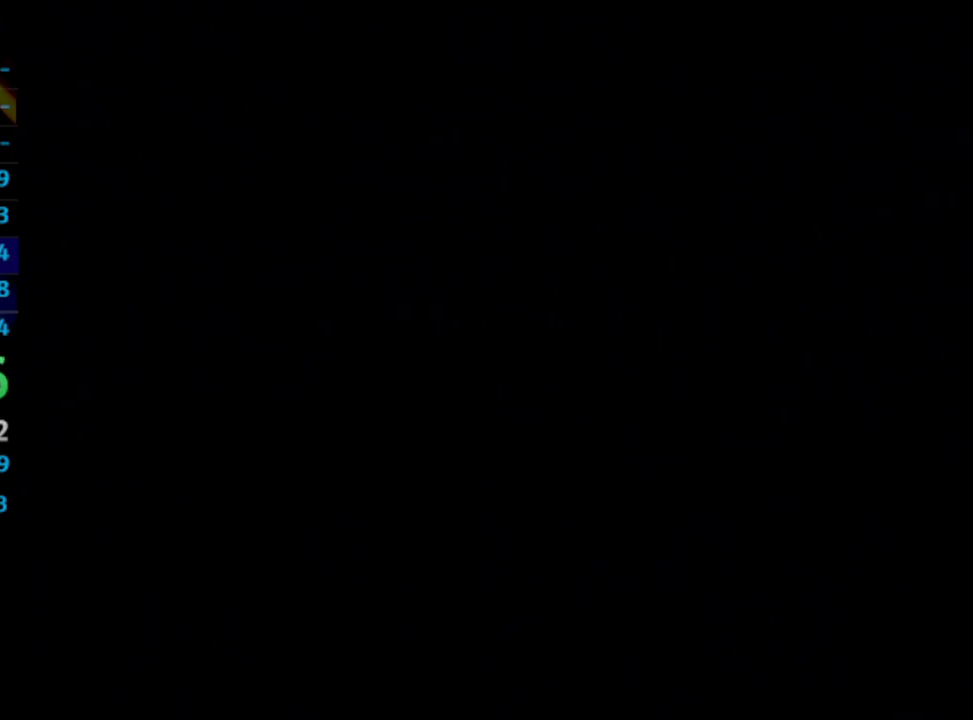
{"buttons": ["SQUARE", "DPAD_UP"], "left_stick": "center", "right_stick": "center", "events": [[83, "CROSS", "up"], [133, "SQUARE", "up"], [200, "SQUARE", "down"], [250, "CROSS", "down"], [300, "CROSS", "up"], [350, "CROSS", "down"], [417, "CROSS", "up"]]}
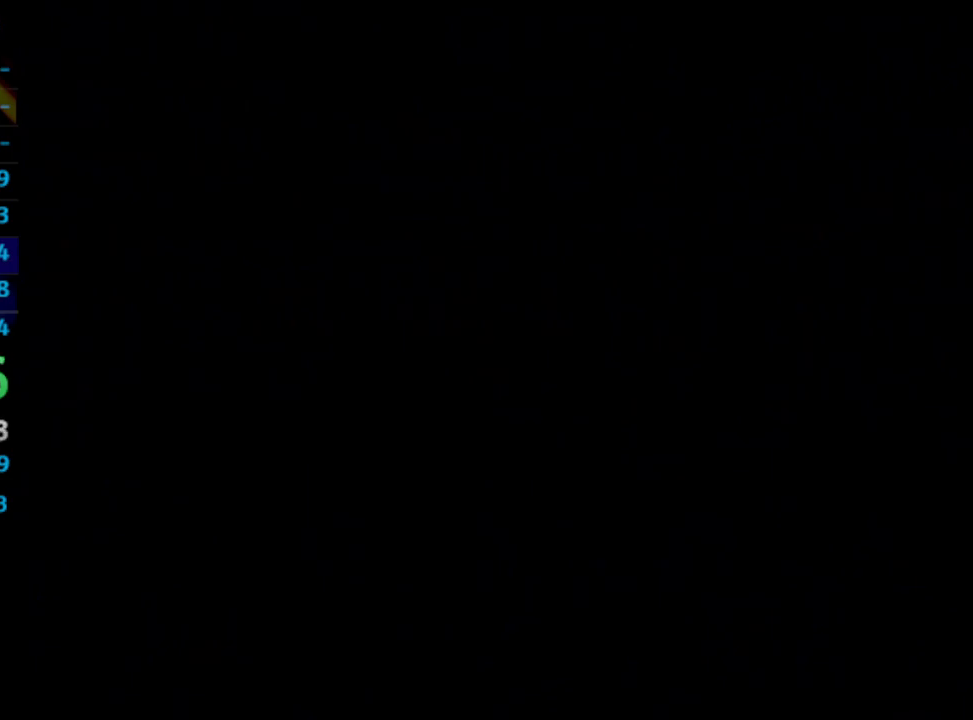
{"buttons": ["CROSS", "DPAD_UP"], "left_stick": "center", "right_stick": "center", "events": [[33, "SQUARE", "up"], [50, "CROSS", "down"], [283, "CROSS", "up"], [317, "SQUARE", "down"], [350, "CROSS", "down"], [367, "SQUARE", "up"], [383, "CROSS", "up"], [417, "CROSS", "down"]]}
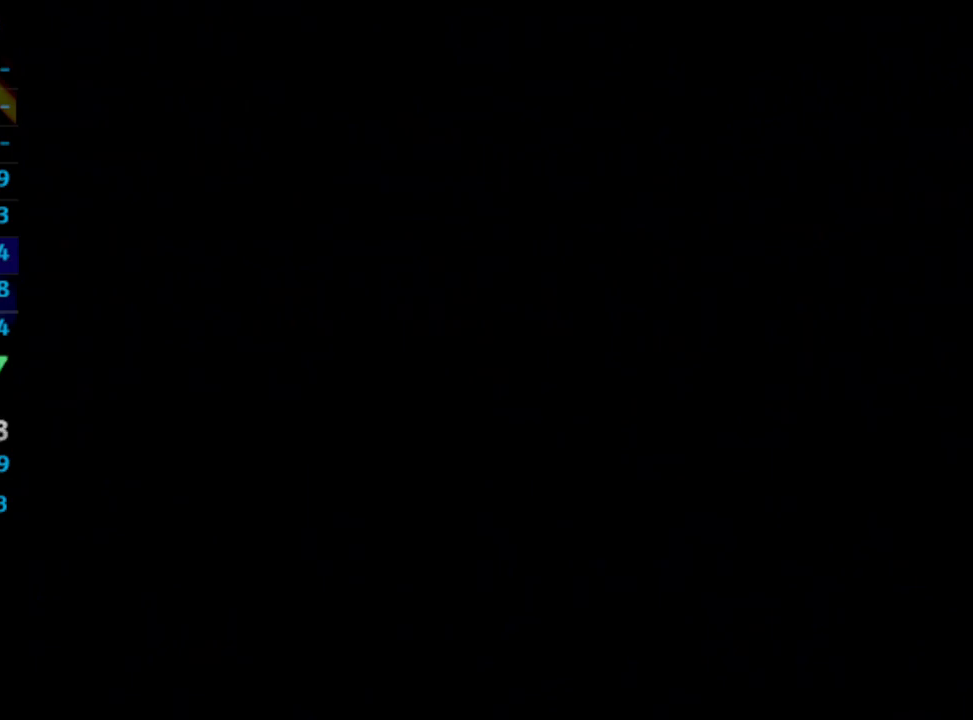
{"buttons": [], "left_stick": "center", "right_stick": "center", "events": [[33, "DPAD_UP", "up"], [33, "SQUARE", "down"], [50, "CROSS", "up"], [117, "CROSS", "down"], [133, "SQUARE", "up"], [150, "CROSS", "up"], [183, "SQUARE", "down"], [233, "CROSS", "down"], [267, "SQUARE", "up"], [400, "CROSS", "up"]]}
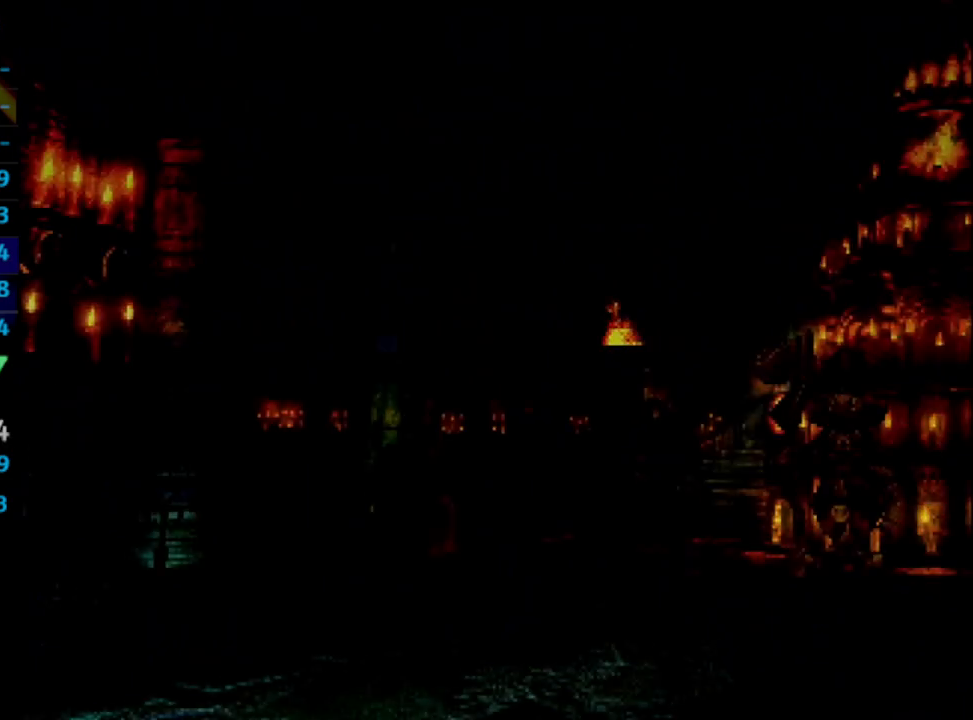
{"buttons": ["SQUARE"], "left_stick": "center", "right_stick": "center", "events": [[17, "SQUARE", "down"], [67, "CROSS", "down"], [83, "SQUARE", "up"], [167, "CROSS", "up"], [267, "SQUARE", "down"], [283, "CROSS", "down"], [400, "SQUARE", "up"], [450, "CROSS", "up"], [450, "SQUARE", "down"]]}
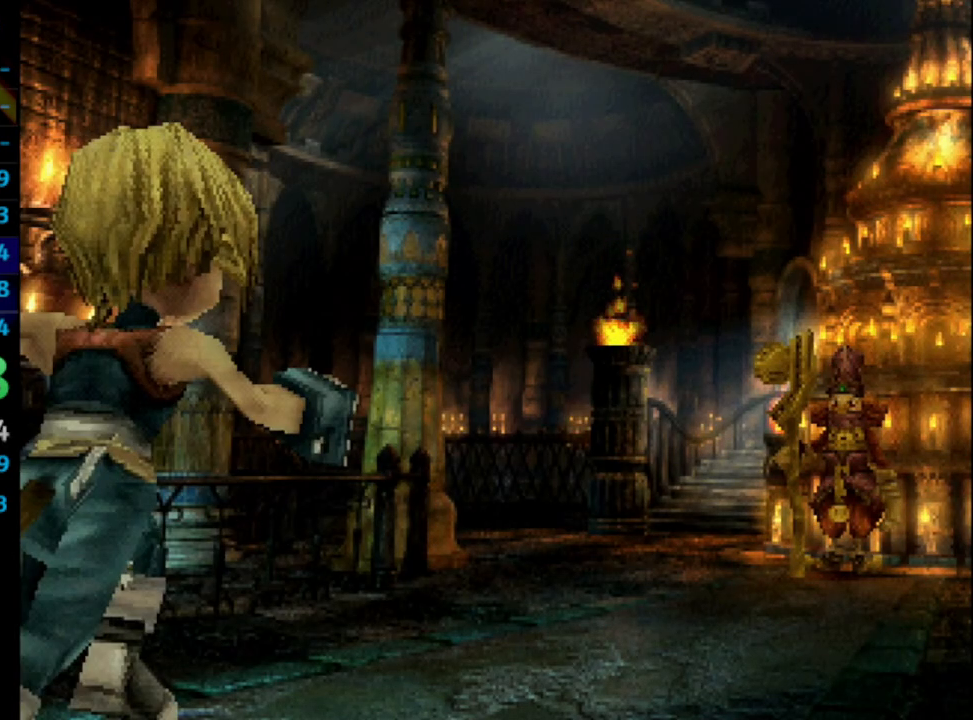
{"buttons": ["SQUARE"], "left_stick": "center", "right_stick": "center", "events": [[33, "CROSS", "down"], [50, "SQUARE", "up"], [83, "CROSS", "up"], [100, "SQUARE", "down"], [117, "CROSS", "down"], [233, "SQUARE", "up"], [283, "CROSS", "up"], [283, "SQUARE", "down"], [417, "CROSS", "down"], [467, "CROSS", "up"]]}
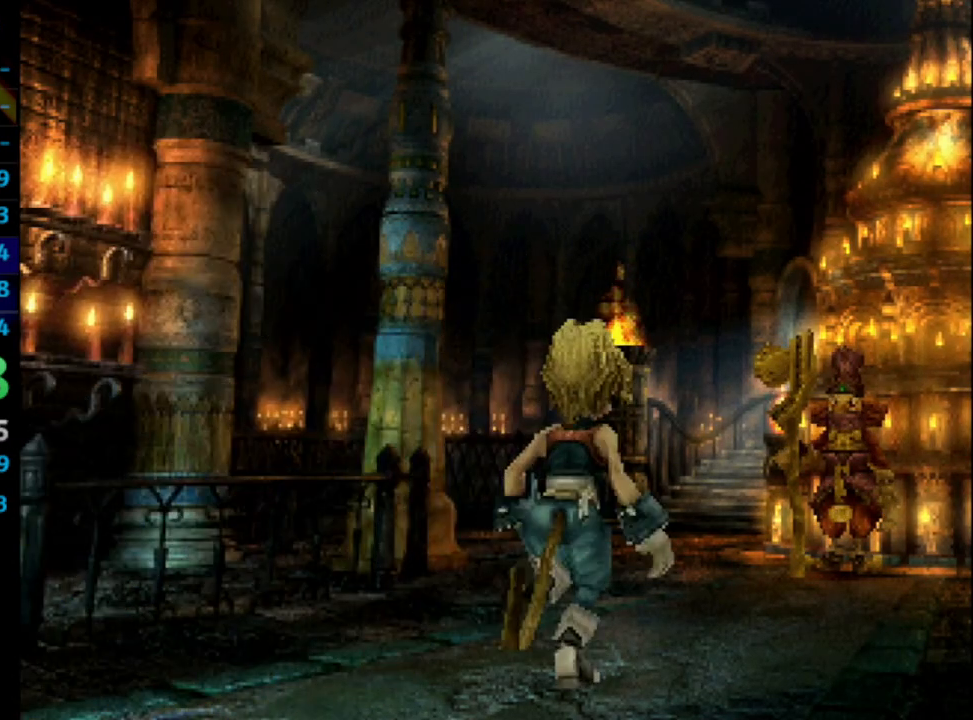
{"buttons": [], "left_stick": "center", "right_stick": "center", "events": [[17, "CROSS", "down"], [17, "SQUARE", "up"], [67, "CROSS", "up"], [83, "SQUARE", "down"], [150, "SQUARE", "up"], [250, "CROSS", "down"], [333, "CROSS", "up"], [333, "SQUARE", "down"], [367, "CROSS", "down"], [400, "CROSS", "up"], [400, "SQUARE", "up"], [450, "SQUARE", "down"], [483, "CROSS", "down"], [483, "SQUARE", "up"], [500, "CROSS", "up"]]}
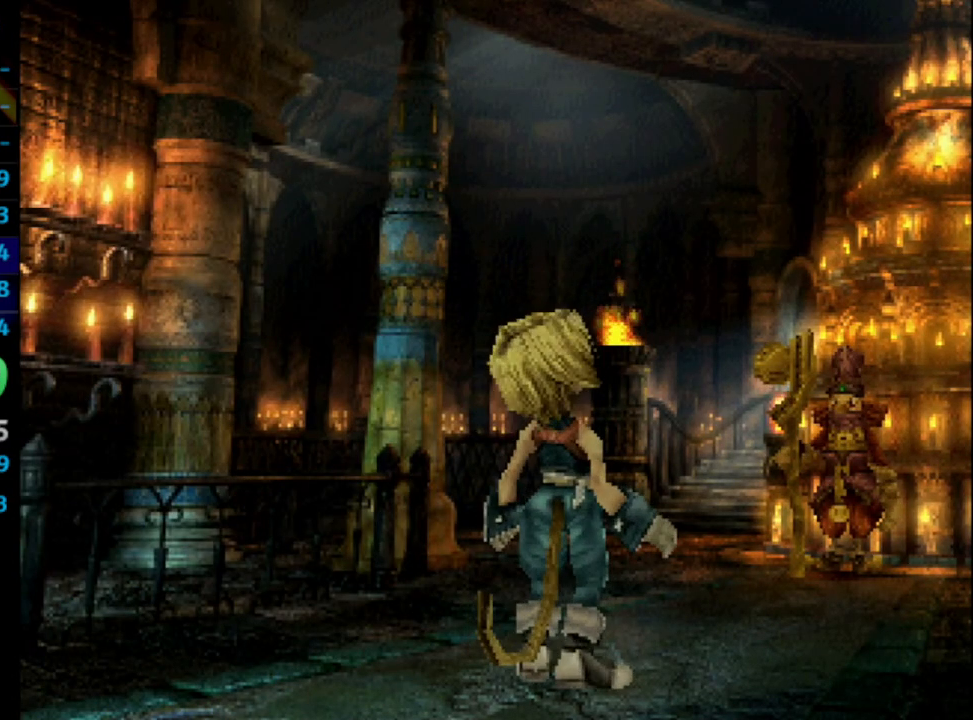
{"buttons": [], "left_stick": "center", "right_stick": "center", "events": [[33, "SQUARE", "down"], [83, "CROSS", "down"], [133, "CROSS", "up"], [217, "CROSS", "down"], [217, "SQUARE", "up"], [267, "CROSS", "up"], [283, "SQUARE", "down"], [350, "SQUARE", "up"], [400, "SQUARE", "down"], [450, "CROSS", "down"], [450, "SQUARE", "up"], [467, "CROSS", "up"]]}
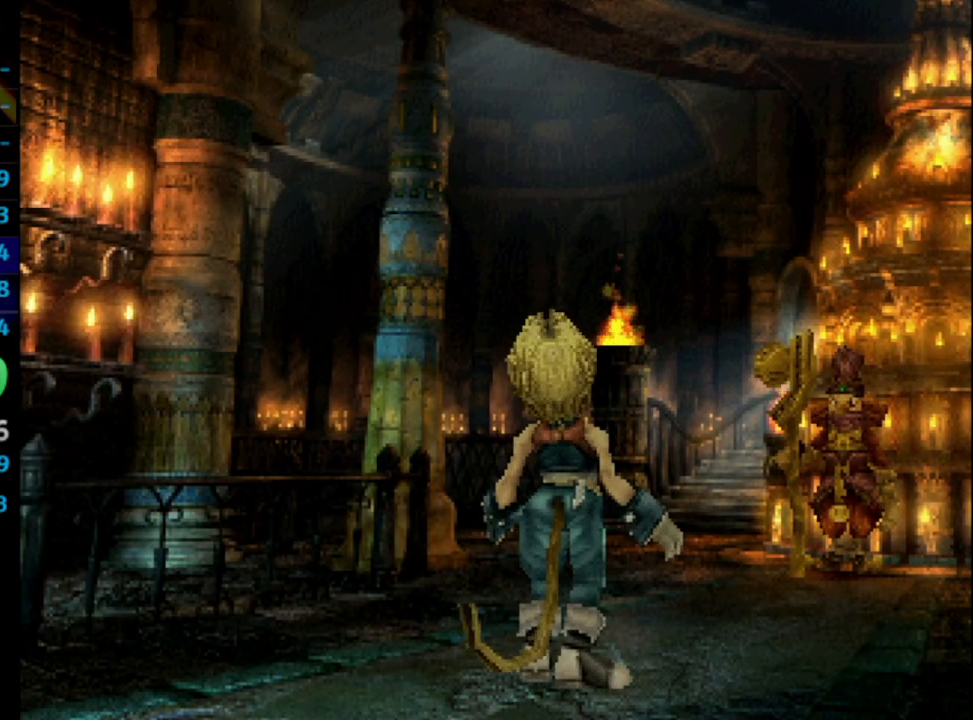
{"buttons": ["SQUARE"], "left_stick": "center", "right_stick": "center", "events": [[133, "SQUARE", "down"], [183, "CROSS", "down"], [217, "CROSS", "up"], [300, "CROSS", "down"], [300, "SQUARE", "up"], [333, "CROSS", "up"], [433, "CROSS", "down"], [450, "CROSS", "up"], [467, "SQUARE", "down"]]}
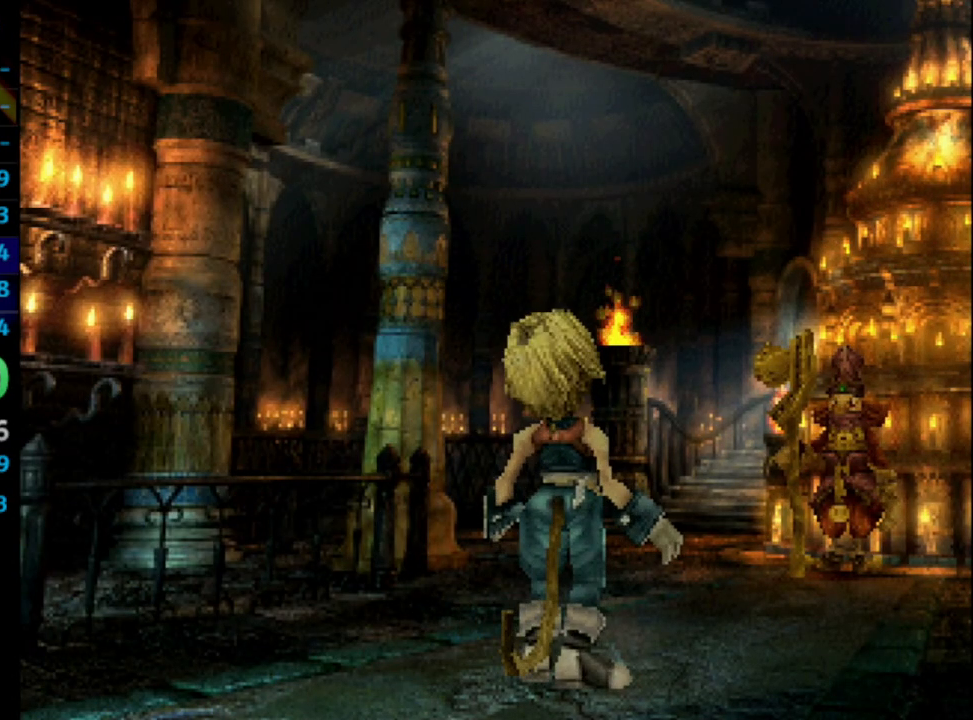
{"buttons": [], "left_stick": "center", "right_stick": "center", "events": [[33, "SQUARE", "up"], [83, "SQUARE", "down"], [167, "SQUARE", "up"], [250, "CROSS", "down"], [317, "CROSS", "up"], [367, "SQUARE", "down"], [400, "SQUARE", "up"], [433, "SQUARE", "down"], [467, "CROSS", "down"], [467, "SQUARE", "up"], [483, "CROSS", "up"]]}
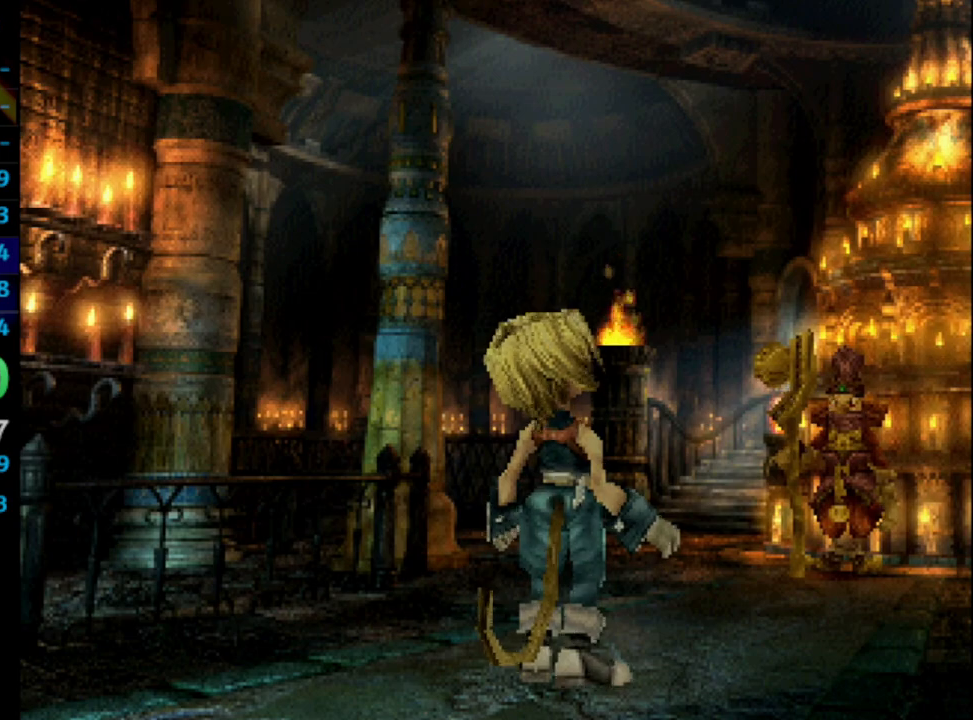
{"buttons": ["CROSS"], "left_stick": "center", "right_stick": "center", "events": [[67, "SQUARE", "down"], [117, "SQUARE", "up"], [150, "SQUARE", "down"], [217, "CROSS", "down"], [217, "SQUARE", "up"], [233, "CROSS", "up"], [267, "SQUARE", "down"], [333, "CROSS", "down"], [367, "SQUARE", "up"], [400, "CROSS", "up"], [450, "SQUARE", "down"], [500, "CROSS", "down"], [500, "SQUARE", "up"]]}
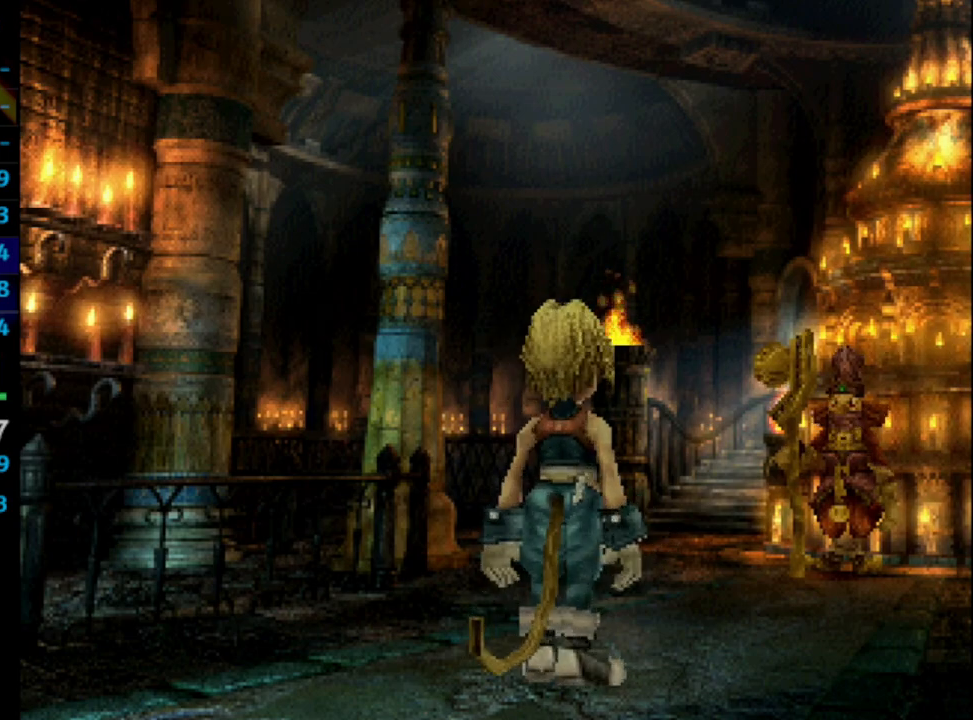
{"buttons": ["SQUARE"], "left_stick": "center", "right_stick": "center", "events": [[17, "CROSS", "up"], [17, "SQUARE", "down"], [100, "CROSS", "down"], [150, "CROSS", "up"], [233, "CROSS", "down"], [233, "SQUARE", "up"], [300, "CROSS", "up"], [417, "CROSS", "down"], [450, "CROSS", "up"], [483, "SQUARE", "down"]]}
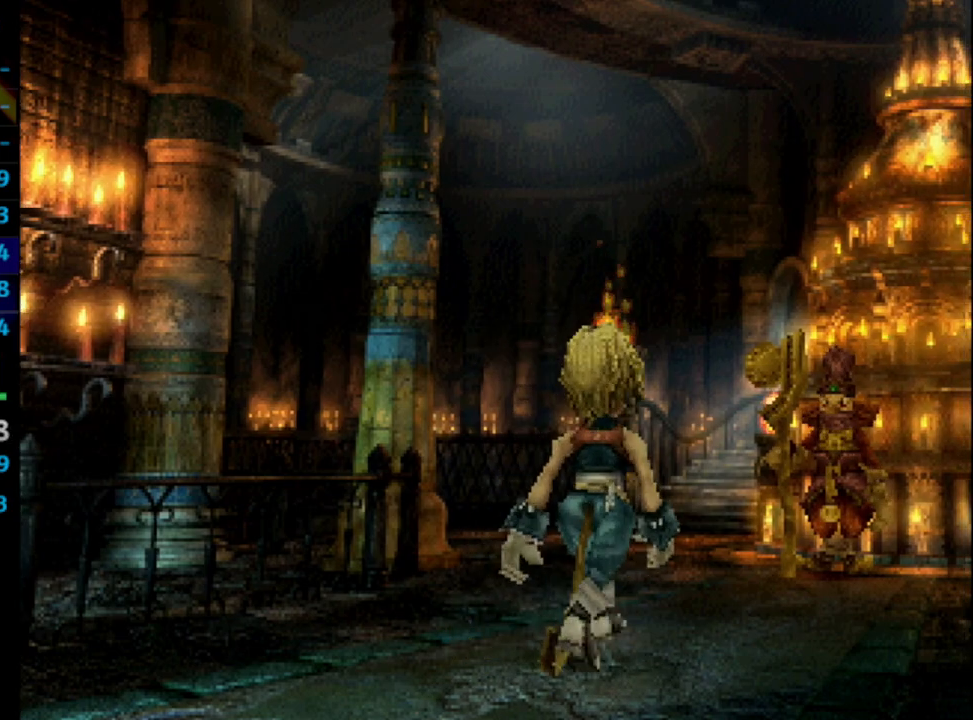
{"buttons": [], "left_stick": "center", "right_stick": "center", "events": [[50, "SQUARE", "up"], [83, "CROSS", "down"], [117, "CROSS", "up"], [133, "SQUARE", "down"], [167, "SQUARE", "up"], [250, "SQUARE", "down"], [300, "SQUARE", "up"], [383, "CROSS", "down"], [400, "CROSS", "up"], [450, "SQUARE", "down"], [500, "SQUARE", "up"]]}
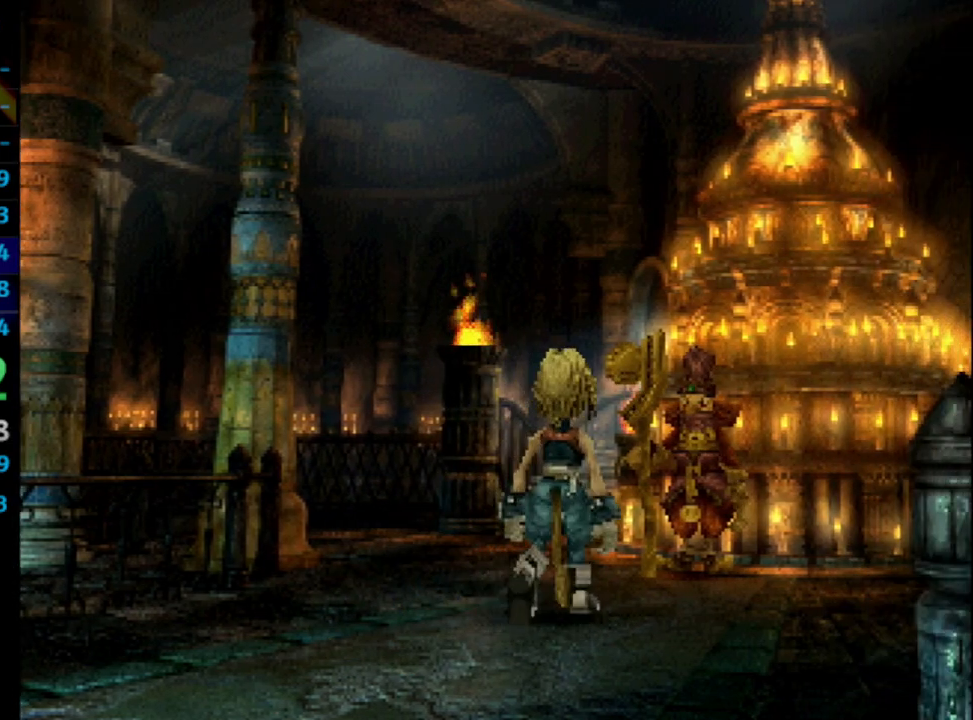
{"buttons": ["SQUARE"], "left_stick": "center", "right_stick": "center", "events": [[17, "CROSS", "down"], [50, "CROSS", "up"], [83, "SQUARE", "down"], [133, "SQUARE", "up"], [183, "CROSS", "down"], [250, "CROSS", "up"], [250, "SQUARE", "down"], [317, "CROSS", "down"], [333, "CROSS", "up"], [383, "CROSS", "down"], [400, "SQUARE", "up"], [433, "CROSS", "up"], [483, "SQUARE", "down"]]}
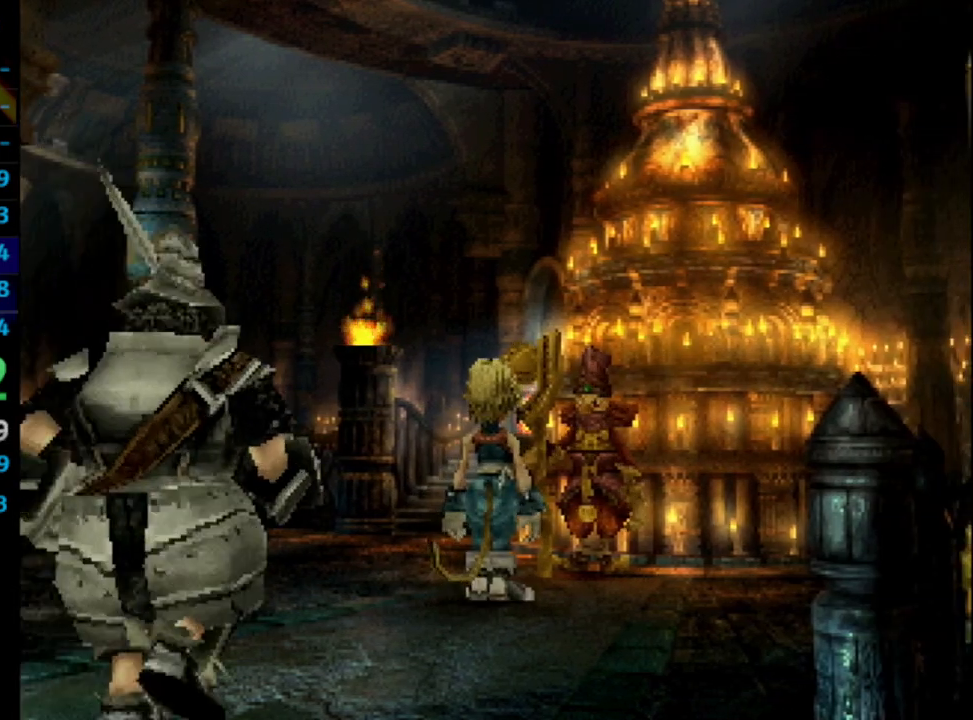
{"buttons": [], "left_stick": "center", "right_stick": "center", "events": [[33, "CROSS", "down"], [33, "SQUARE", "up"], [100, "CROSS", "up"], [117, "SQUARE", "down"], [167, "SQUARE", "up"], [183, "CROSS", "down"], [250, "CROSS", "up"], [267, "SQUARE", "down"], [317, "SQUARE", "up"], [450, "CROSS", "down"], [483, "CROSS", "up"]]}
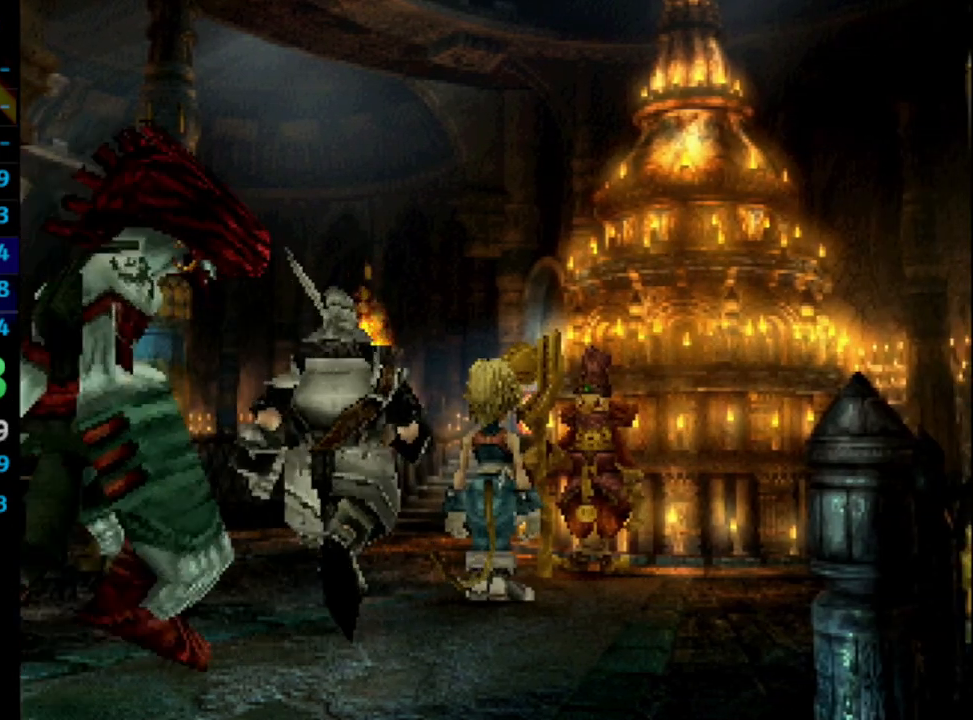
{"buttons": ["CROSS"], "left_stick": "center", "right_stick": "center", "events": [[17, "SQUARE", "down"], [67, "CROSS", "down"], [67, "SQUARE", "up"], [83, "CROSS", "up"], [133, "CROSS", "down"], [200, "CROSS", "up"], [233, "SQUARE", "down"], [283, "SQUARE", "up"], [367, "SQUARE", "down"], [467, "CROSS", "down"], [467, "SQUARE", "up"]]}
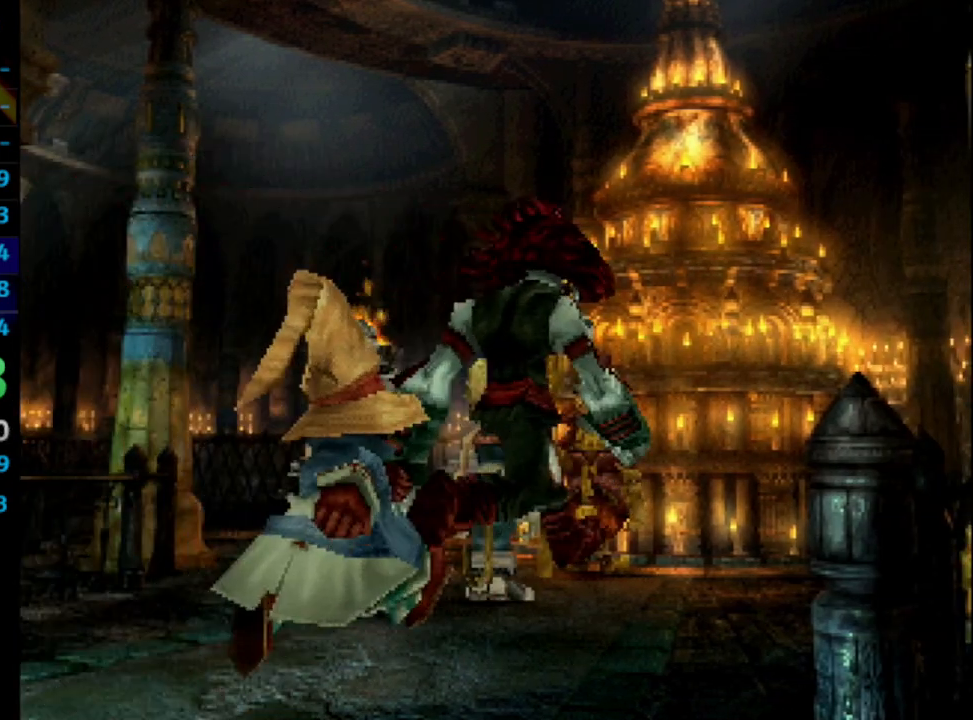
{"buttons": ["CROSS", "SQUARE"], "left_stick": "center", "right_stick": "center", "events": [[33, "SQUARE", "down"], [100, "SQUARE", "up"], [117, "CROSS", "up"], [167, "CROSS", "down"], [217, "CROSS", "up"], [283, "CROSS", "down"], [317, "CROSS", "up"], [350, "CROSS", "down"], [400, "CROSS", "up"], [450, "SQUARE", "down"], [483, "CROSS", "down"]]}
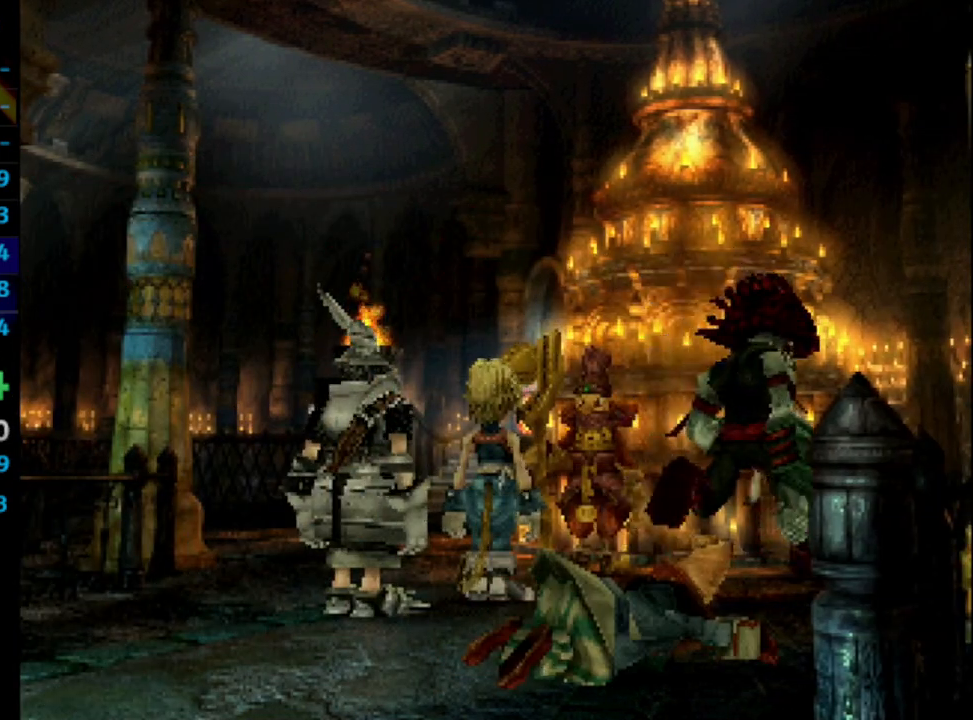
{"buttons": ["CROSS"], "left_stick": "center", "right_stick": "center", "events": [[17, "SQUARE", "up"], [33, "CROSS", "up"], [150, "CROSS", "down"], [183, "CROSS", "up"], [217, "SQUARE", "down"], [283, "CROSS", "down"], [283, "SQUARE", "up"], [367, "CROSS", "up"], [383, "SQUARE", "down"], [450, "CROSS", "down"], [483, "SQUARE", "up"]]}
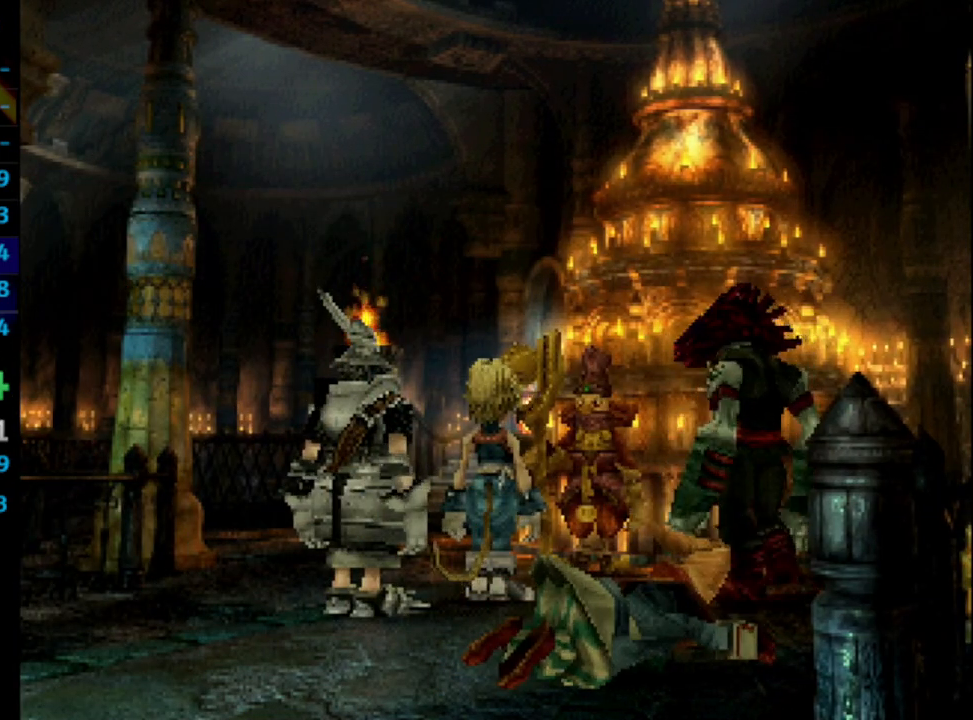
{"buttons": ["CROSS", "SQUARE"], "left_stick": "center", "right_stick": "center", "events": [[50, "CROSS", "up"], [67, "SQUARE", "down"], [150, "SQUARE", "up"], [250, "CROSS", "down"], [300, "CROSS", "up"], [300, "SQUARE", "down"], [500, "CROSS", "down"]]}
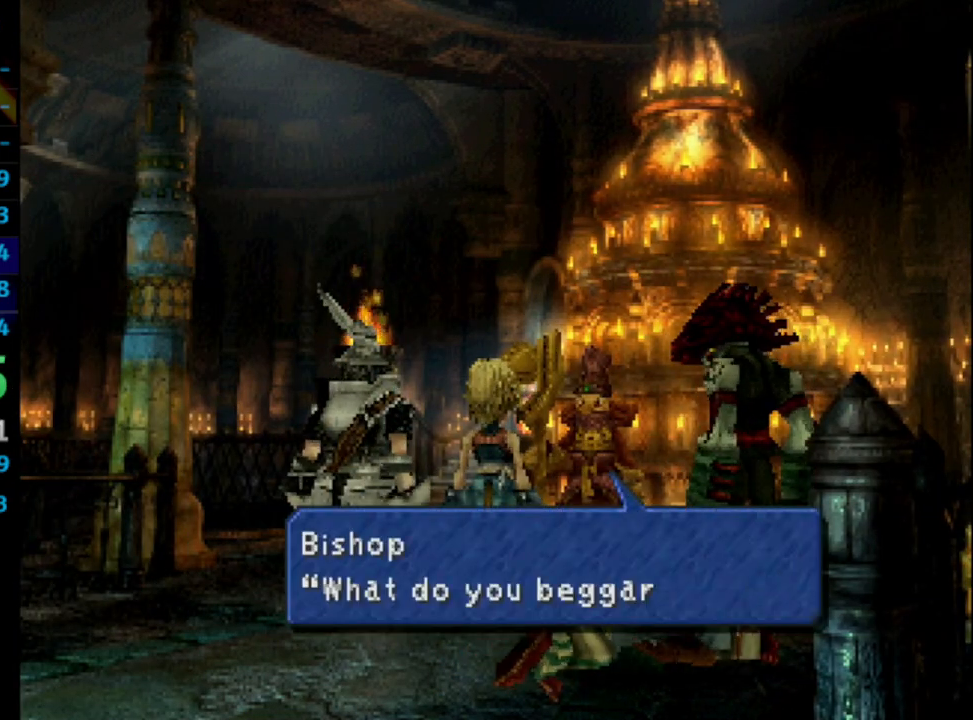
{"buttons": [], "left_stick": "center", "right_stick": "center", "events": [[33, "CROSS", "up"], [150, "CROSS", "down"], [150, "SQUARE", "up"], [233, "CROSS", "up"], [233, "SQUARE", "down"], [283, "CROSS", "down"], [300, "SQUARE", "up"], [317, "CROSS", "up"], [367, "SQUARE", "down"], [417, "CROSS", "down"], [433, "CROSS", "up"], [433, "SQUARE", "up"]]}
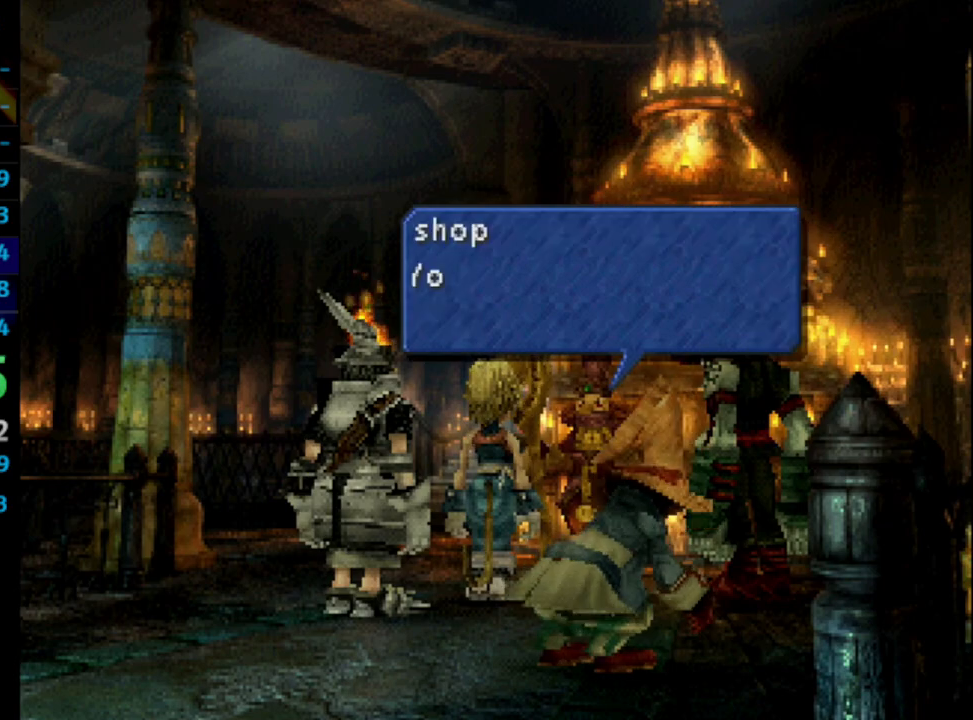
{"buttons": ["CROSS"], "left_stick": "center", "right_stick": "center", "events": [[67, "SQUARE", "down"], [133, "SQUARE", "up"], [200, "SQUARE", "down"], [233, "CROSS", "down"], [233, "SQUARE", "up"], [267, "CROSS", "up"], [317, "SQUARE", "down"], [350, "CROSS", "down"], [350, "SQUARE", "up"], [400, "CROSS", "up"], [433, "SQUARE", "down"], [467, "CROSS", "down"], [483, "SQUARE", "up"]]}
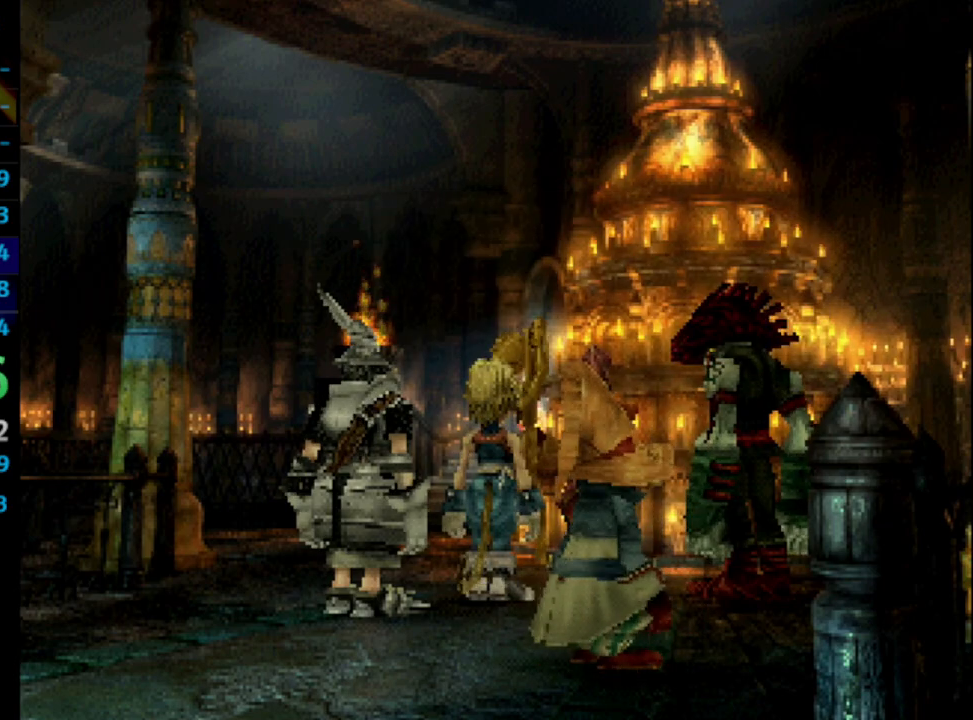
{"buttons": ["CROSS"], "left_stick": "center", "right_stick": "center", "events": [[17, "CROSS", "up"], [117, "SQUARE", "down"], [183, "CROSS", "down"], [183, "SQUARE", "up"], [250, "CROSS", "up"], [250, "SQUARE", "down"], [317, "CROSS", "down"], [333, "SQUARE", "up"], [350, "CROSS", "up"], [417, "SQUARE", "down"], [433, "CROSS", "down"], [433, "SQUARE", "up"]]}
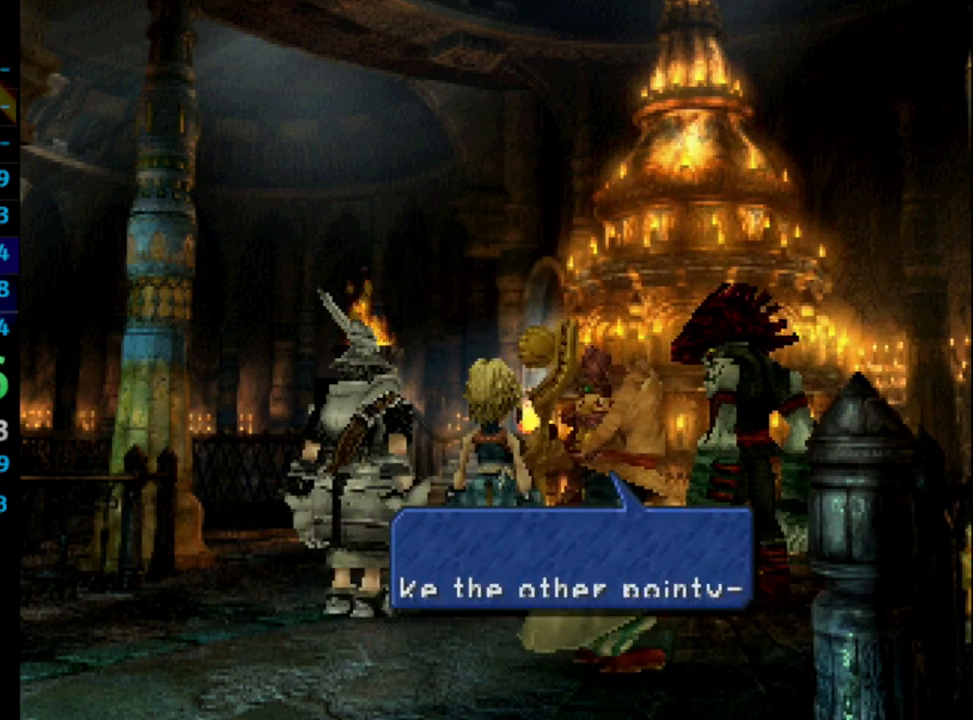
{"buttons": ["CROSS"], "left_stick": "center", "right_stick": "center", "events": [[17, "CROSS", "up"], [50, "SQUARE", "down"], [133, "SQUARE", "up"], [150, "SQUARE", "down"], [217, "SQUARE", "up"], [267, "CROSS", "down"], [333, "CROSS", "up"], [383, "SQUARE", "down"], [450, "SQUARE", "up"], [467, "SQUARE", "down"], [483, "CROSS", "down"], [483, "SQUARE", "up"]]}
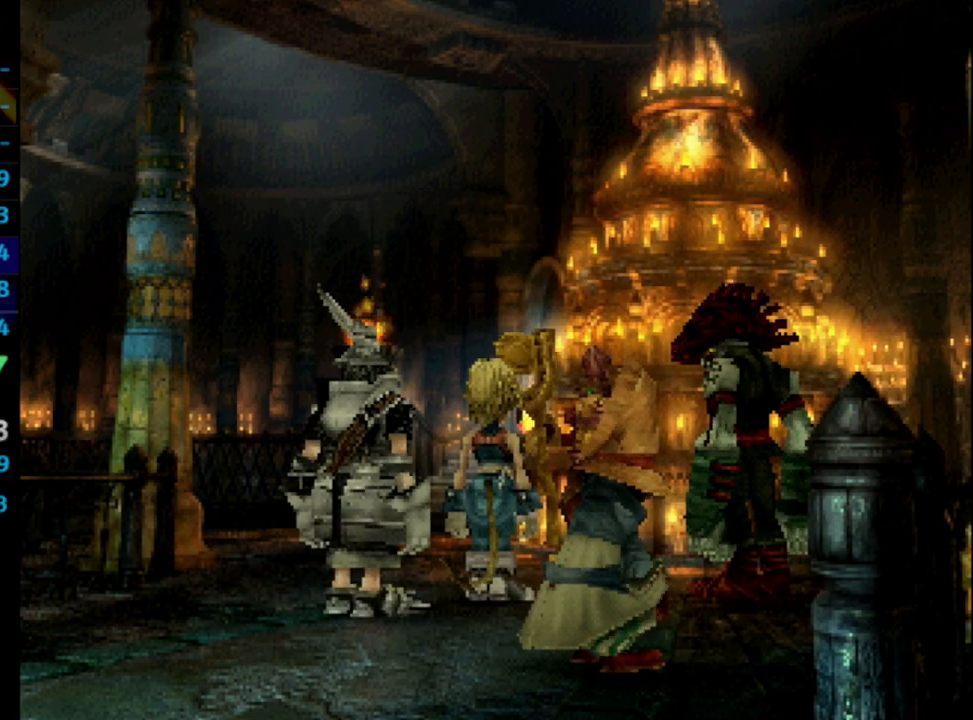
{"buttons": [], "left_stick": "center", "right_stick": "center", "events": [[33, "CROSS", "up"], [233, "CROSS", "down"], [250, "CROSS", "up"], [283, "SQUARE", "down"], [367, "CROSS", "down"], [367, "SQUARE", "up"], [383, "CROSS", "up"], [417, "SQUARE", "down"], [450, "CROSS", "down"], [483, "CROSS", "up"], [483, "SQUARE", "up"]]}
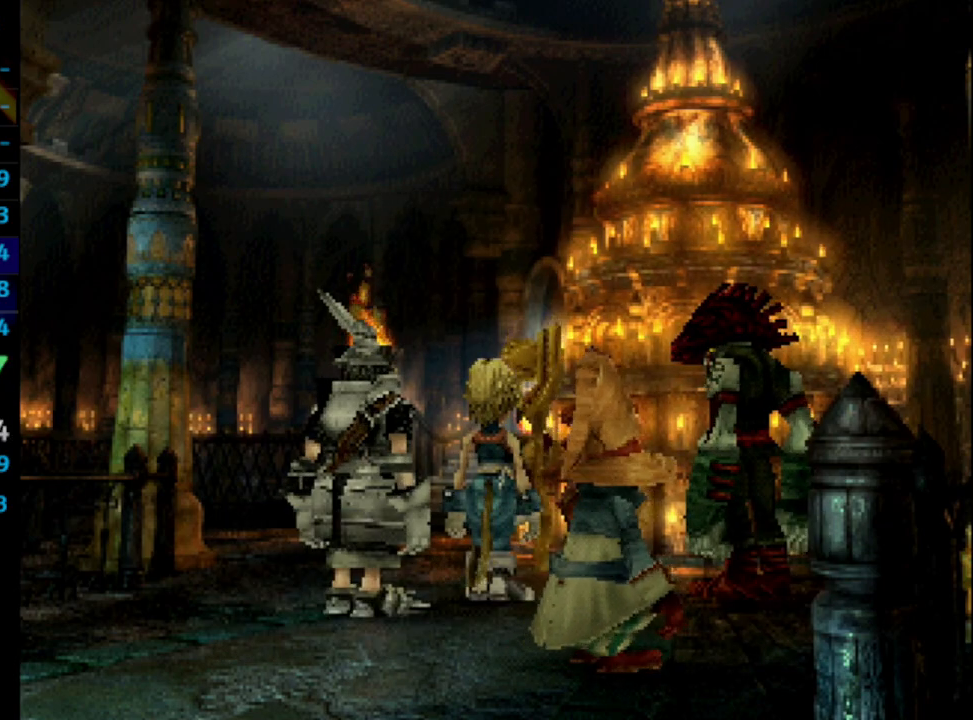
{"buttons": ["SQUARE", "L1"], "left_stick": "center", "right_stick": "center", "events": [[33, "CROSS", "down"], [67, "CROSS", "up"], [267, "SQUARE", "down"], [283, "SQUARE", "up"], [333, "CROSS", "down"], [333, "SQUARE", "down"], [350, "SQUARE", "up"], [417, "CROSS", "up"], [417, "L1", "down"], [450, "SQUARE", "down"]]}
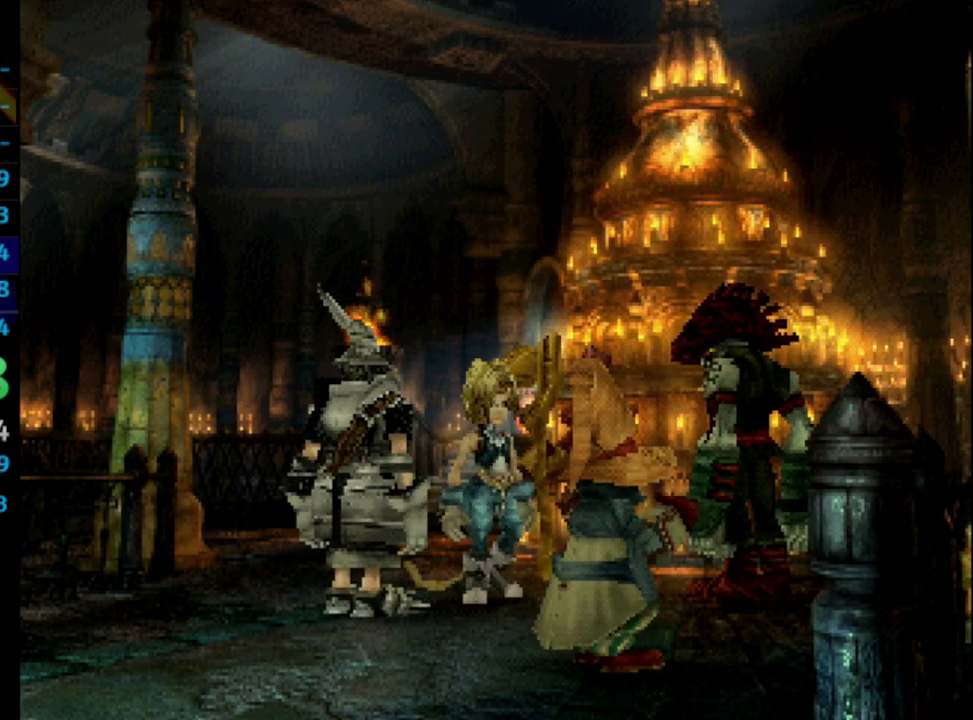
{"buttons": [], "left_stick": "center", "right_stick": "center", "events": [[83, "SQUARE", "up"], [183, "CROSS", "down"], [267, "SQUARE", "down"], [283, "CROSS", "up"], [300, "SQUARE", "up"], [417, "L1", "up"]]}
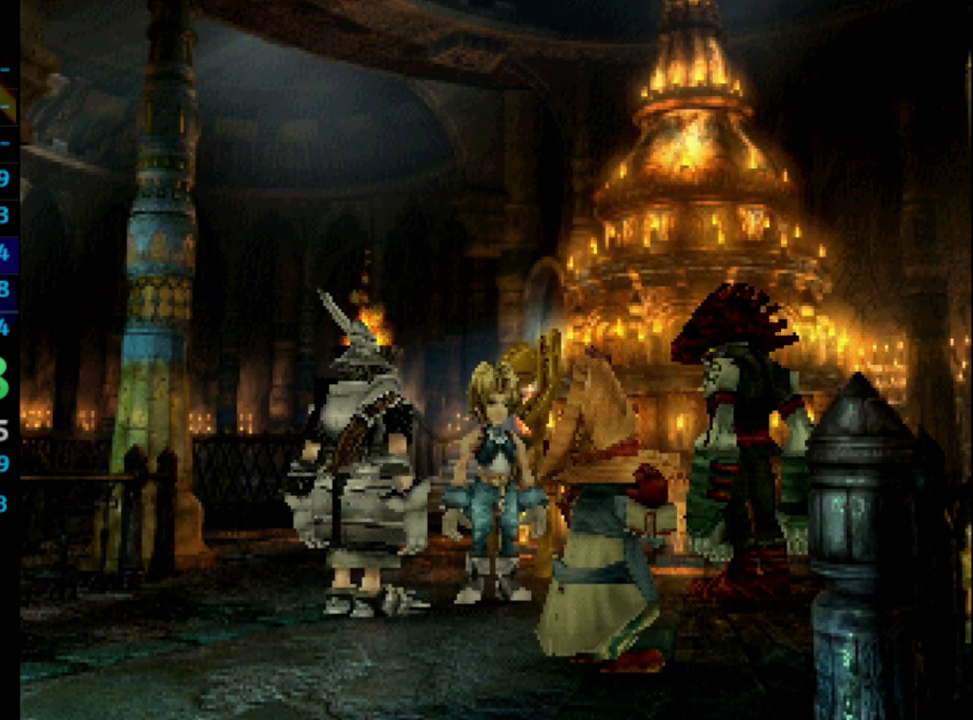
{"buttons": ["R1"], "left_stick": "center", "right_stick": "center", "events": [[117, "SQUARE", "down"], [133, "CROSS", "down"], [133, "SQUARE", "up"], [183, "CROSS", "up"], [233, "CROSS", "down"], [233, "SQUARE", "down"], [267, "CROSS", "up"], [350, "CROSS", "down"], [350, "SQUARE", "up"], [383, "CROSS", "up"], [383, "R1", "down"], [433, "CROSS", "down"], [500, "CROSS", "up"]]}
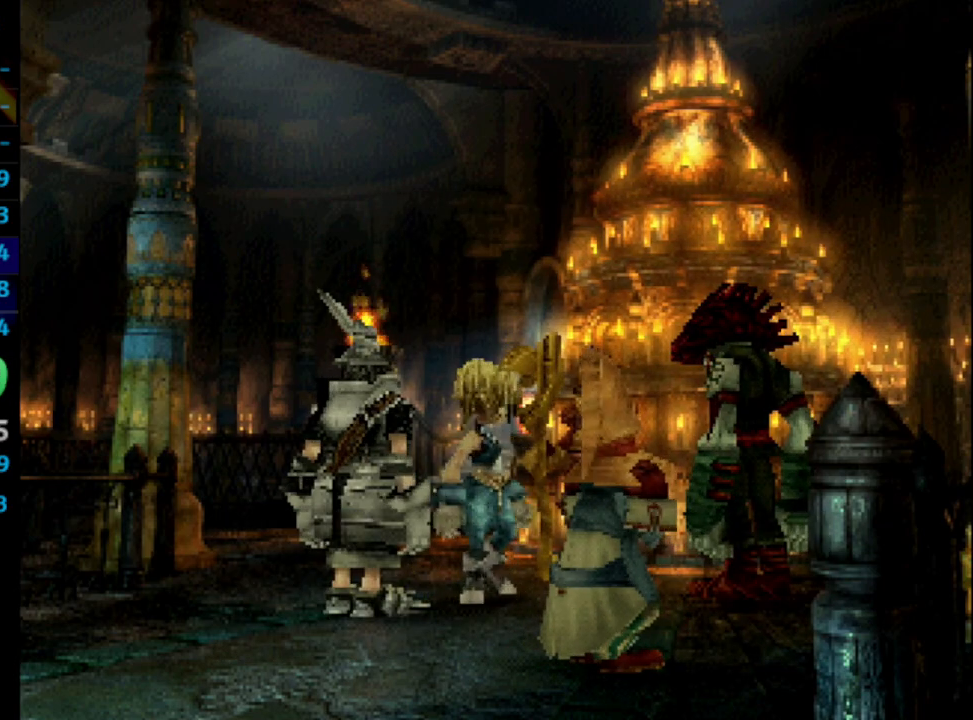
{"buttons": ["R1"], "left_stick": "center", "right_stick": "center", "events": [[17, "SQUARE", "down"], [67, "SQUARE", "up"], [167, "CROSS", "down"], [217, "CROSS", "up"], [233, "SQUARE", "down"], [283, "SQUARE", "up"], [333, "SQUARE", "down"], [383, "CROSS", "down"], [417, "CROSS", "up"], [450, "CROSS", "down"], [467, "CROSS", "up"], [483, "SQUARE", "up"]]}
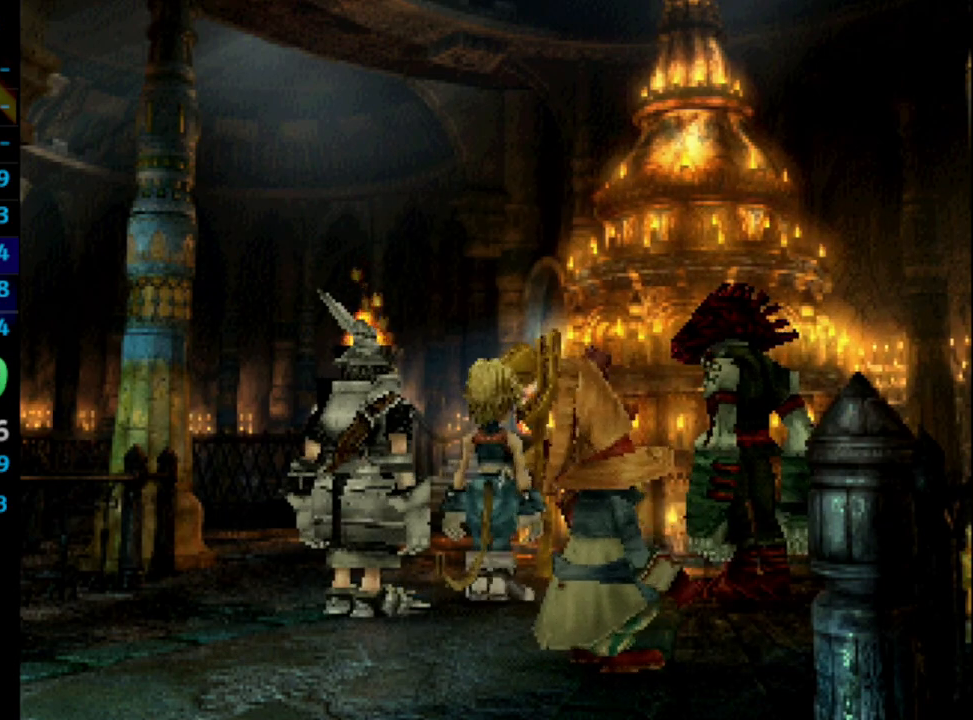
{"buttons": [], "left_stick": "center", "right_stick": "center", "events": [[33, "CROSS", "down"], [83, "CROSS", "up"], [133, "R1", "up"], [150, "CROSS", "down"], [150, "SQUARE", "down"], [167, "CROSS", "up"], [217, "CROSS", "down"], [233, "SQUARE", "up"], [283, "CROSS", "up"], [383, "CROSS", "down"], [383, "SQUARE", "down"], [433, "CROSS", "up"], [467, "SQUARE", "up"]]}
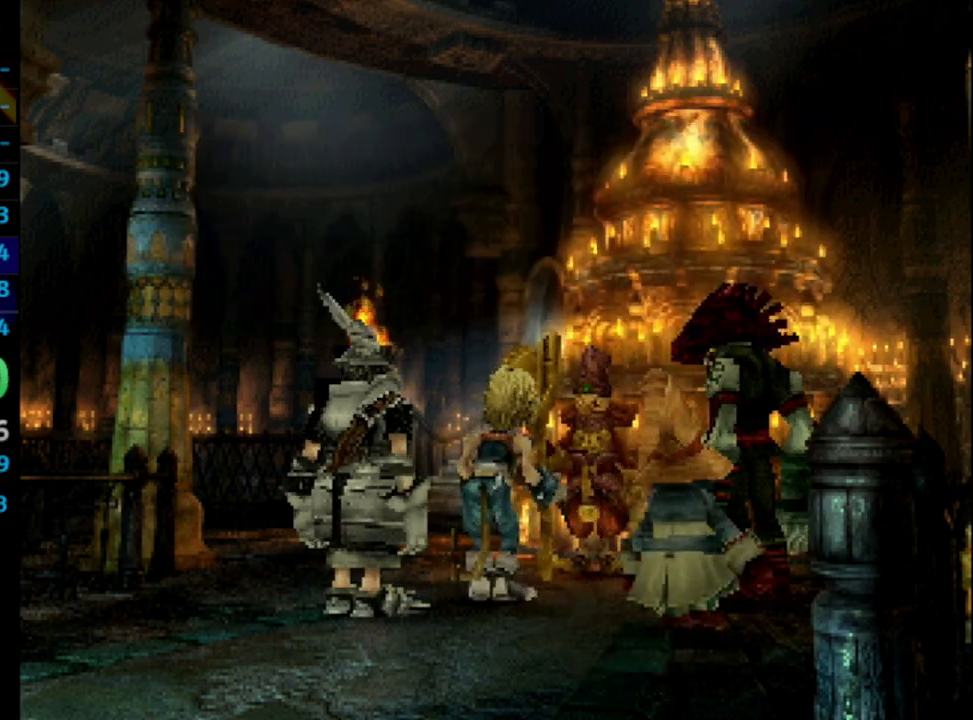
{"buttons": [], "left_stick": "center", "right_stick": "center", "events": [[100, "CROSS", "down"], [133, "CROSS", "up"], [133, "SQUARE", "down"], [200, "CROSS", "down"], [200, "SQUARE", "up"], [250, "CROSS", "up"], [283, "SQUARE", "down"], [333, "SQUARE", "up"], [467, "CROSS", "down"], [483, "CROSS", "up"]]}